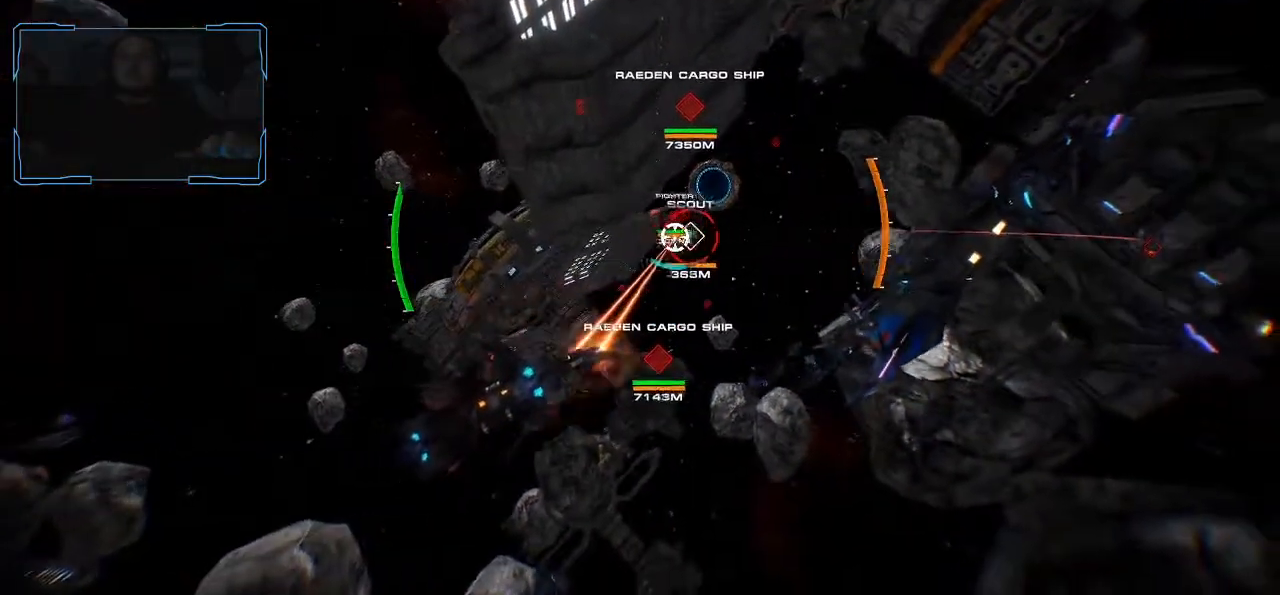
Gameplay with keyboard and mouse; each line is a JSON object with the keys and mouse buttons held at the frame after it. "events" lists presses ("down") and releases ("up") of "a", "ctrl", "d", "e", "f", "q", "r", "s", "shift", "space", "tab", "w", "mouse_left", "mouse_wheel", "mouse_right", "mouse_mb4" and "mouse_mb5" between this image and that frame as [ms after this image, input, new state], when the widget could be followed in between. "mouse_left", "mouse_wheel", "mouse_right", "mouse_mb4", "mouse_mb5" = the "left", "wheel", "right", "mb4", "mb5" buttons of the "mouse" list. No other keys are recorded. "wheel" means that the mouse wheel is clicked or scrolled. Mouse movement is not recorded.
{"keys": ["d"], "mouse": [], "events": [[67, "d", "down"], [100, "a", "up"], [167, "mouse_left", "up"], [300, "mouse_wheel", "down"], [367, "mouse_wheel", "up"]]}
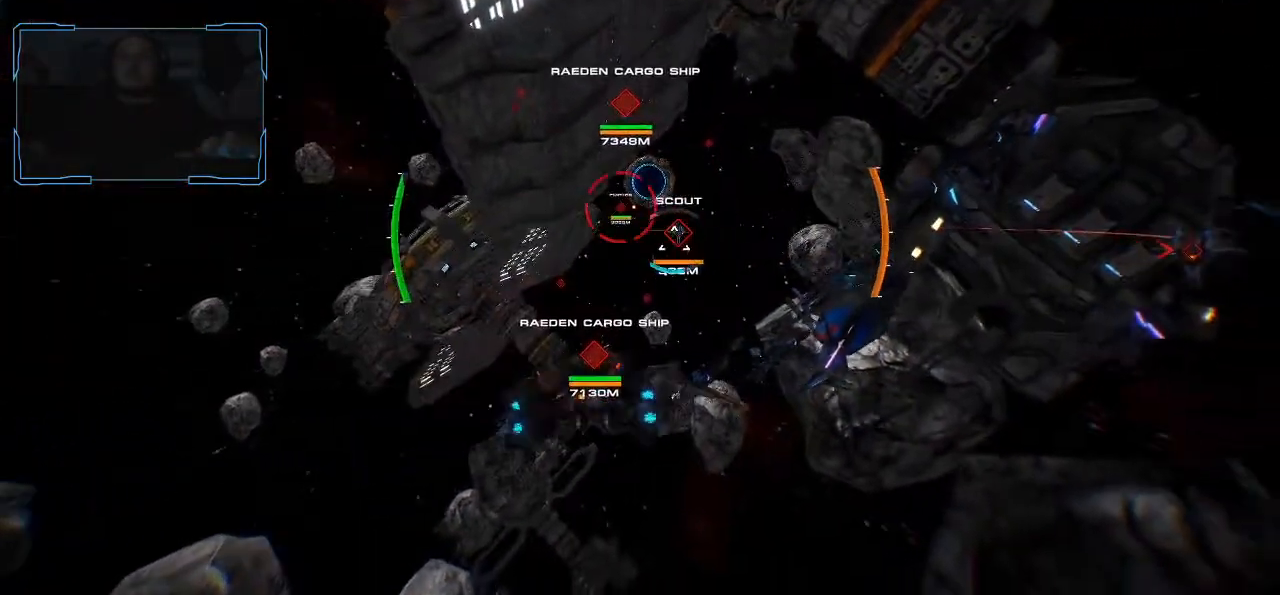
{"keys": ["d"], "mouse": ["left"], "events": [[33, "mouse_left", "down"]]}
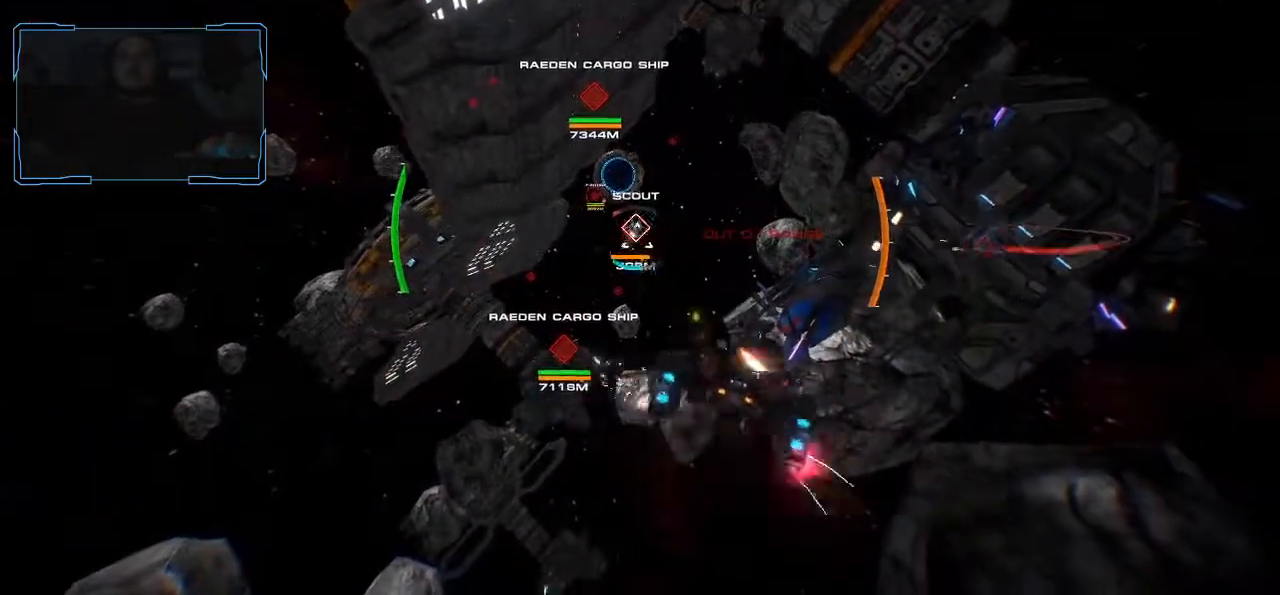
{"keys": ["d"], "mouse": ["left"], "events": []}
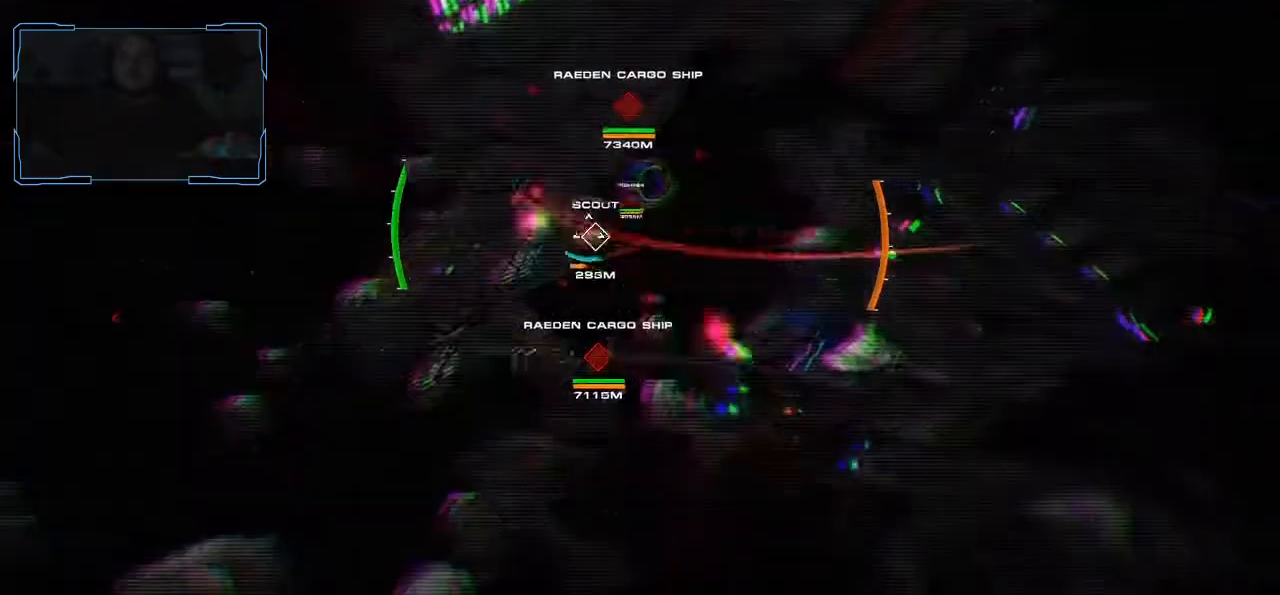
{"keys": ["d"], "mouse": ["left"], "events": []}
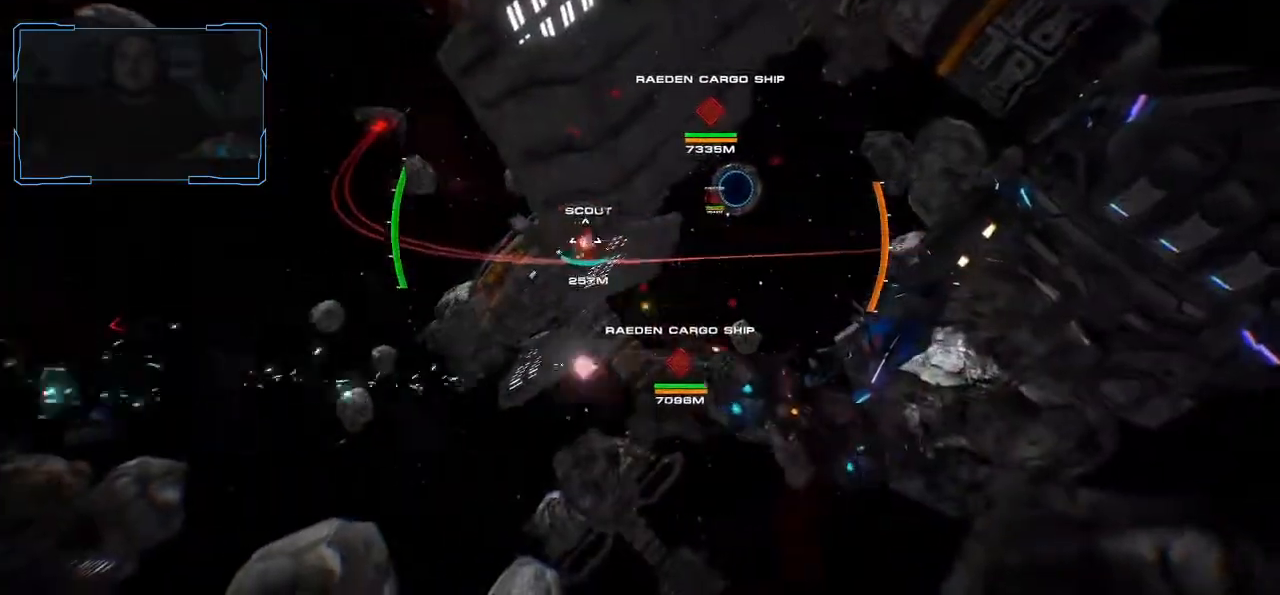
{"keys": ["w"], "mouse": [], "events": [[67, "mouse_left", "up"], [167, "w", "down"], [233, "d", "up"]]}
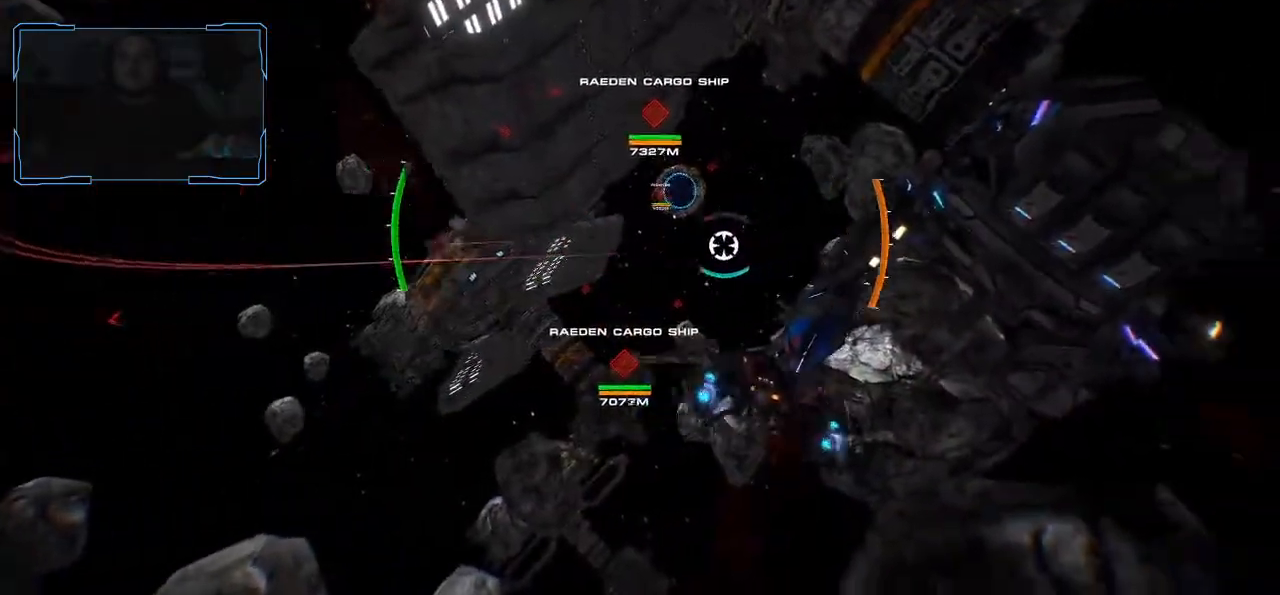
{"keys": ["shift", "w"], "mouse": [], "events": [[67, "shift", "down"]]}
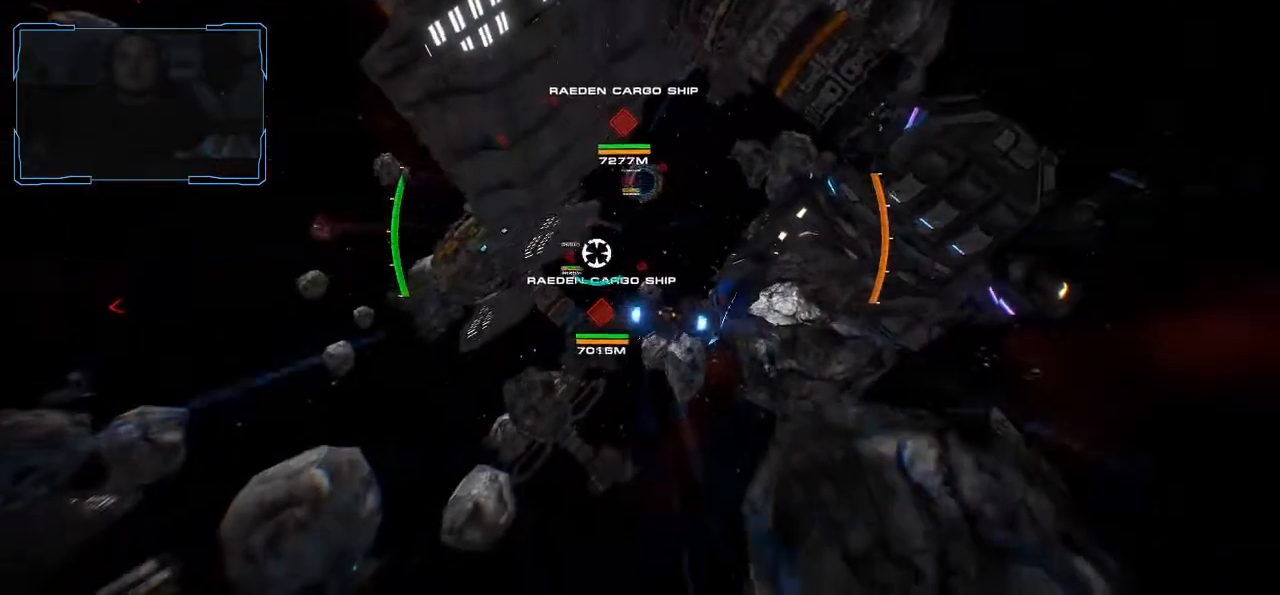
{"keys": ["w"], "mouse": []}
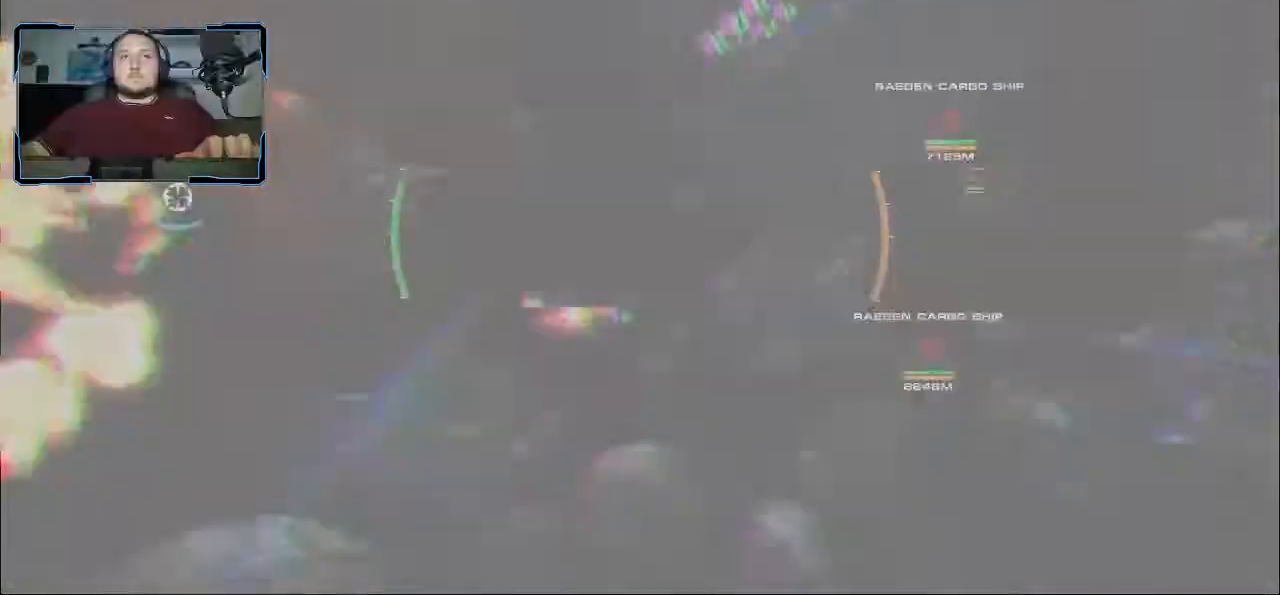
{"keys": ["shift", "w"], "mouse": [], "events": [[200, "shift", "down"]]}
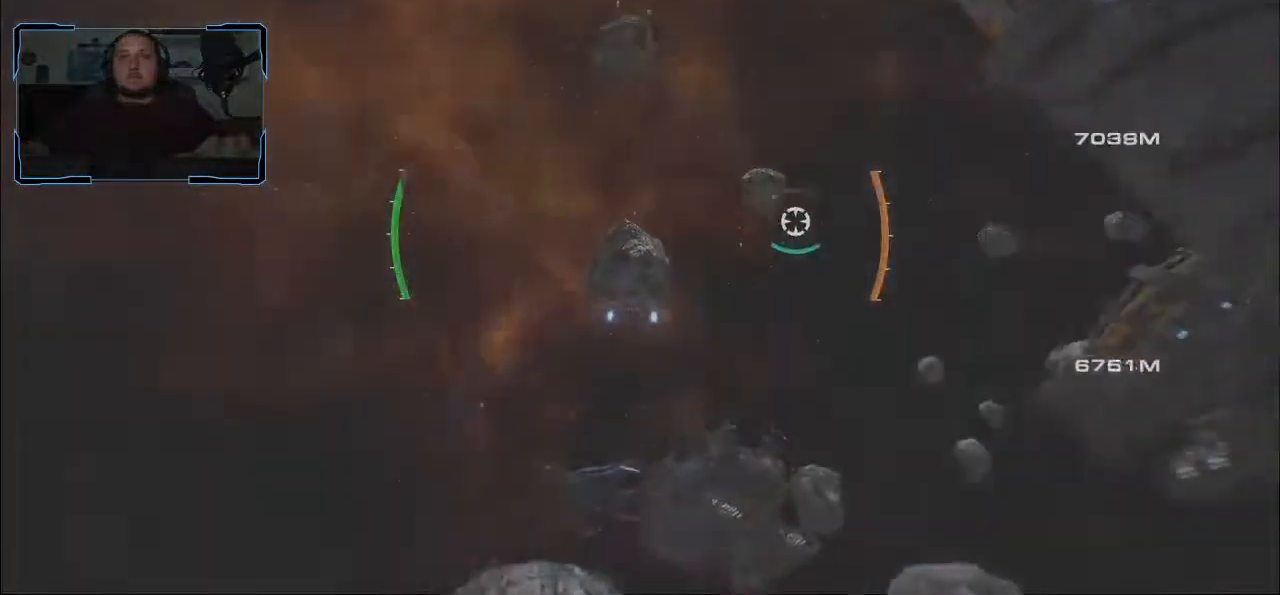
{"keys": ["shift", "w"], "mouse": [], "events": []}
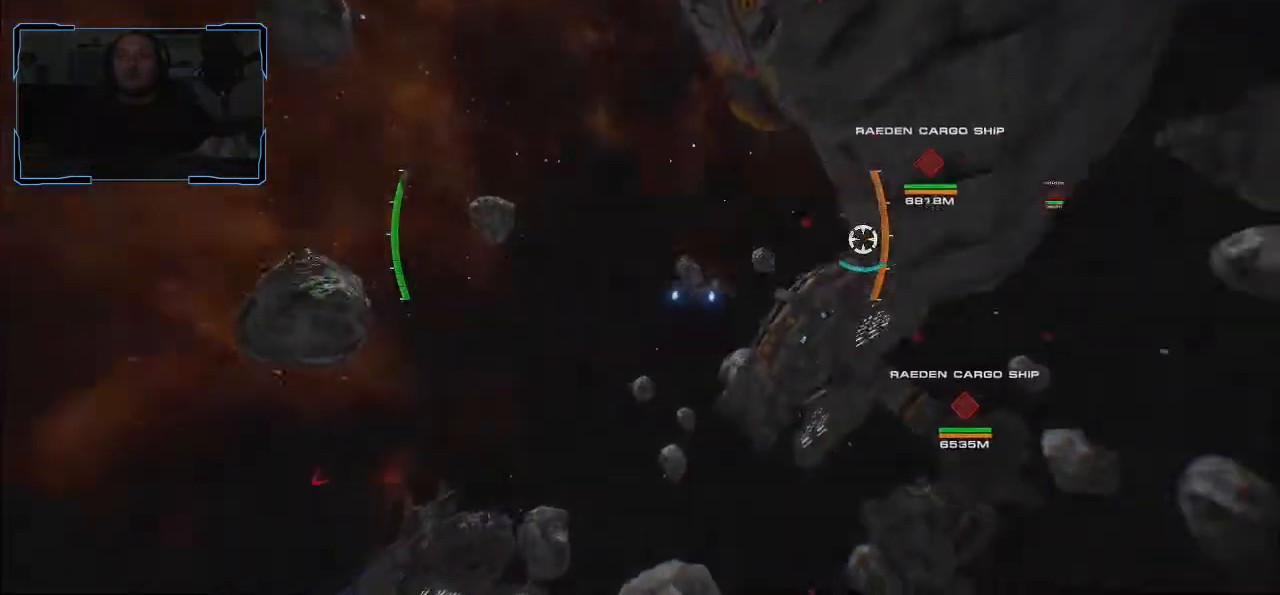
{"keys": ["shift", "w"], "mouse": [], "events": []}
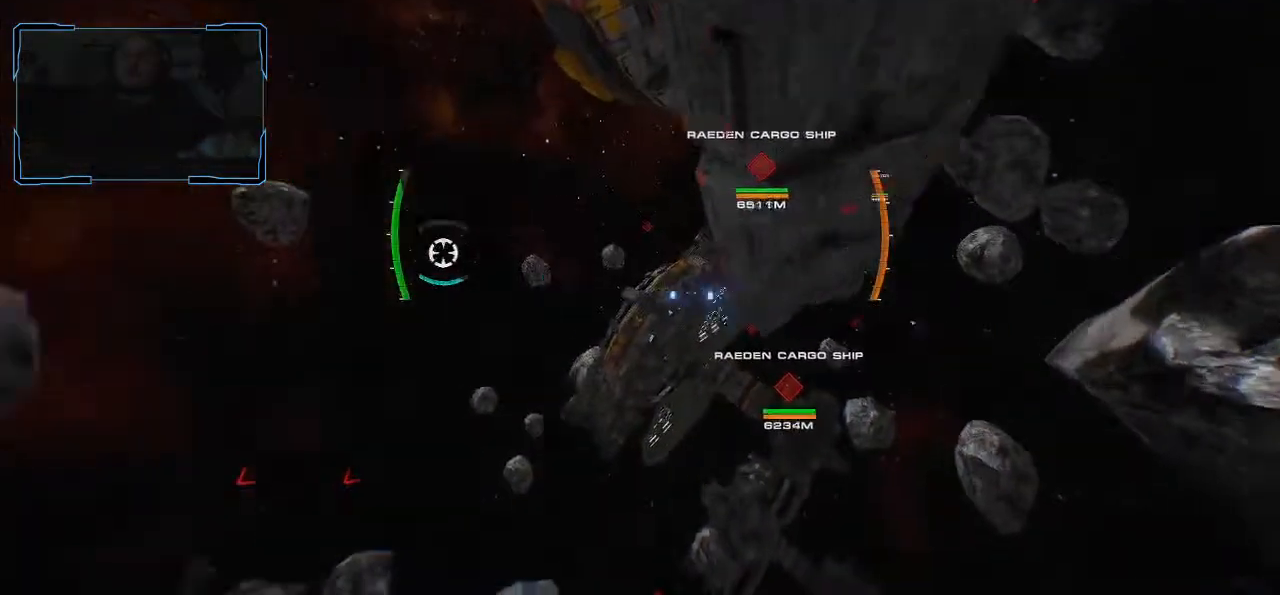
{"keys": ["a", "w"], "mouse": [], "events": [[33, "a", "down"], [133, "w", "up"], [167, "shift", "up"], [233, "w", "down"]]}
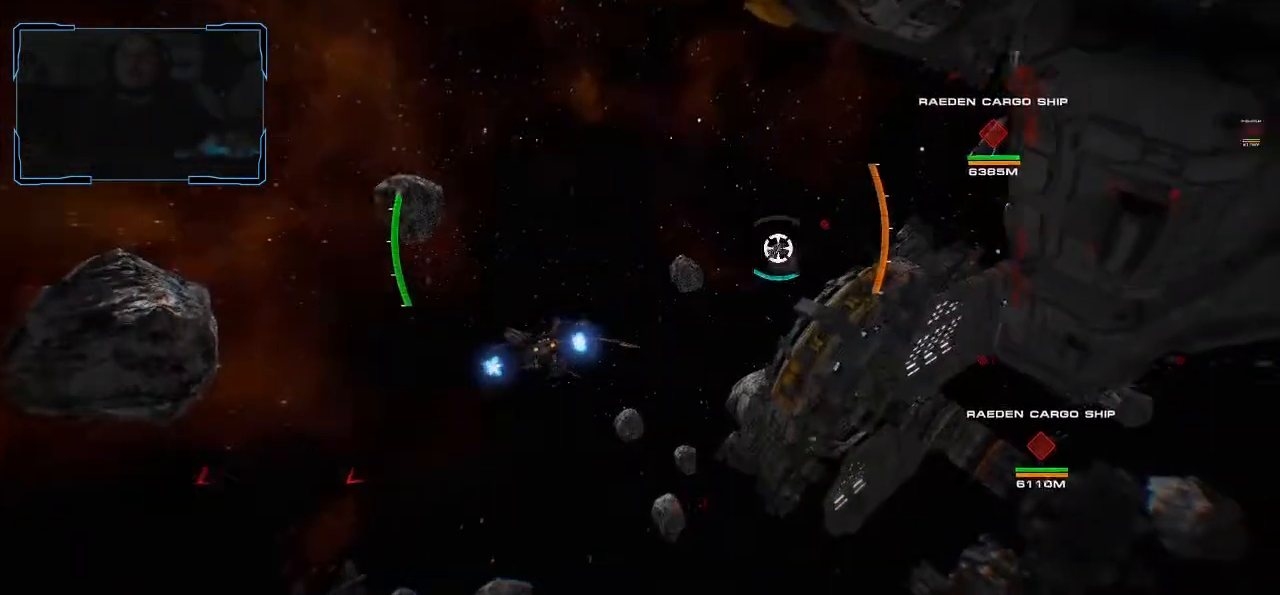
{"keys": ["w"], "mouse": [], "events": [[500, "a", "up"]]}
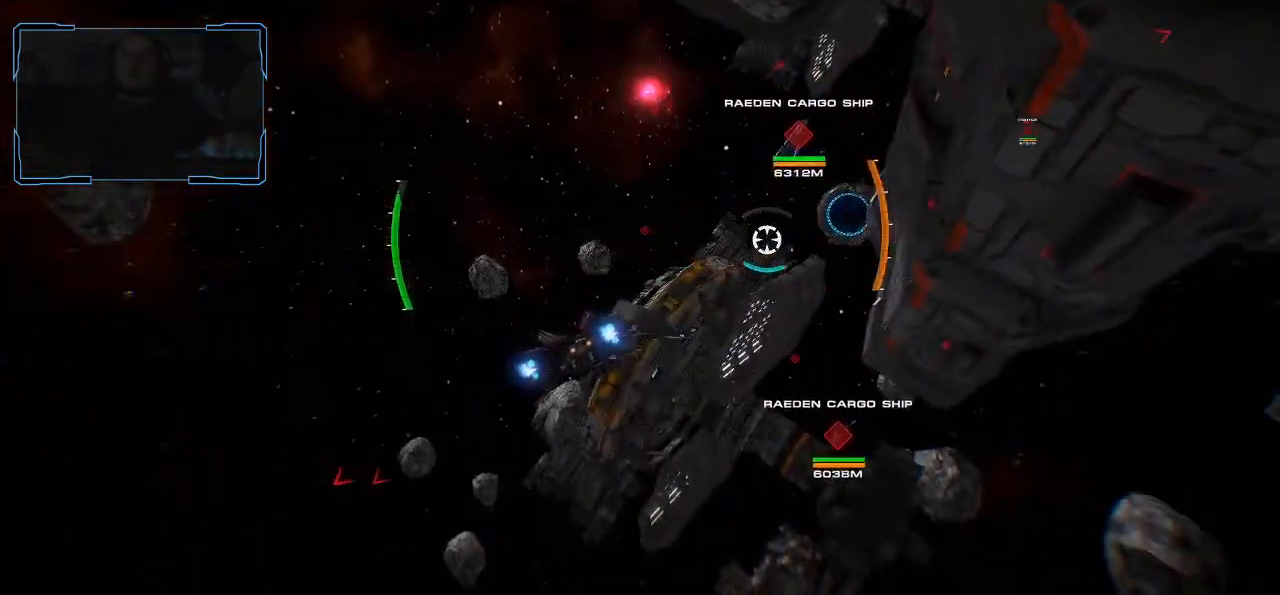
{"keys": ["shift", "w"], "mouse": [], "events": [[167, "q", "down"], [400, "q", "up"], [433, "shift", "down"]]}
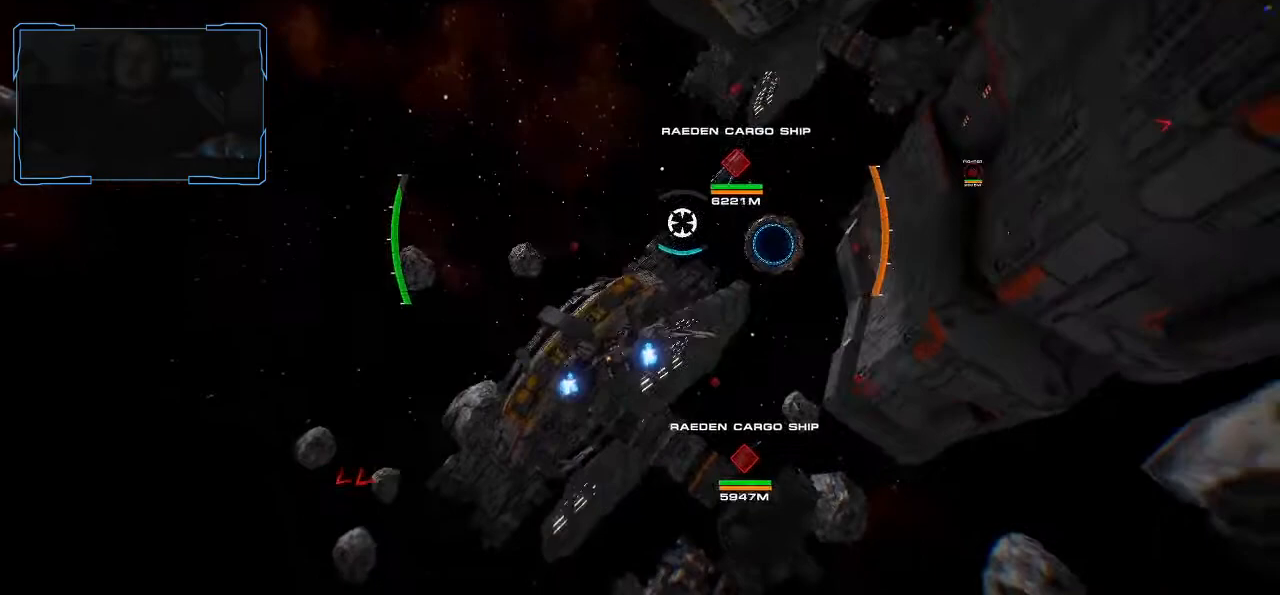
{"keys": ["q", "shift", "w"], "mouse": [], "events": [[467, "q", "down"]]}
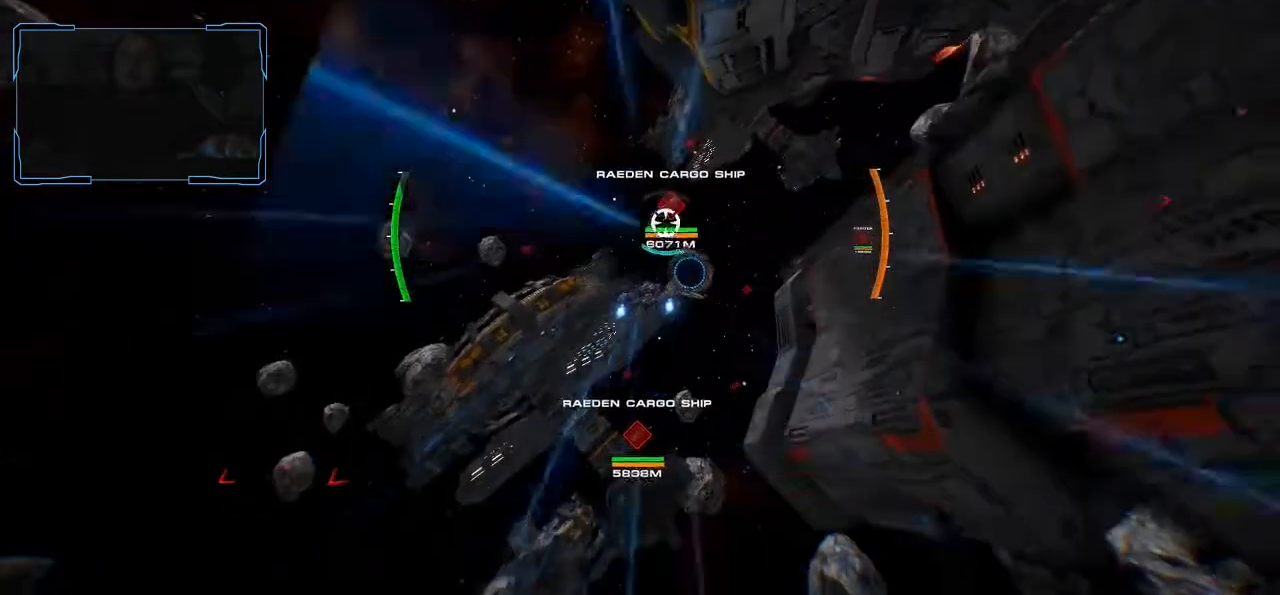
{"keys": ["q", "shift", "w"], "mouse": [], "events": [[233, "q", "up"], [433, "q", "down"]]}
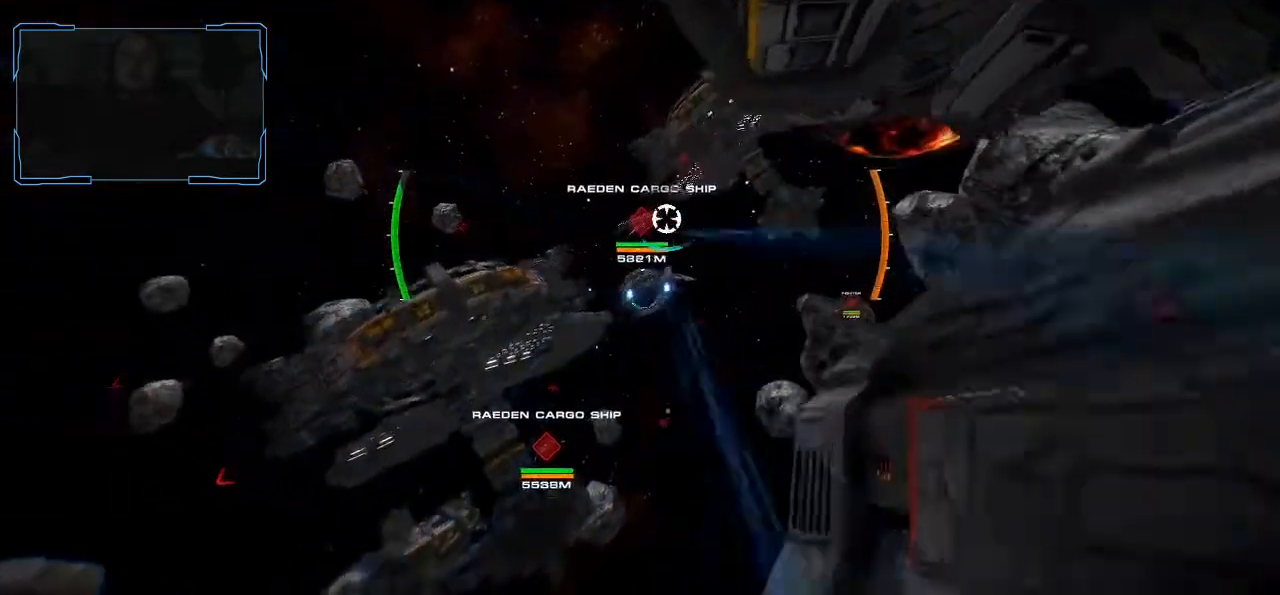
{"keys": ["q", "shift", "w"], "mouse": [], "events": [[67, "q", "up"], [300, "q", "down"]]}
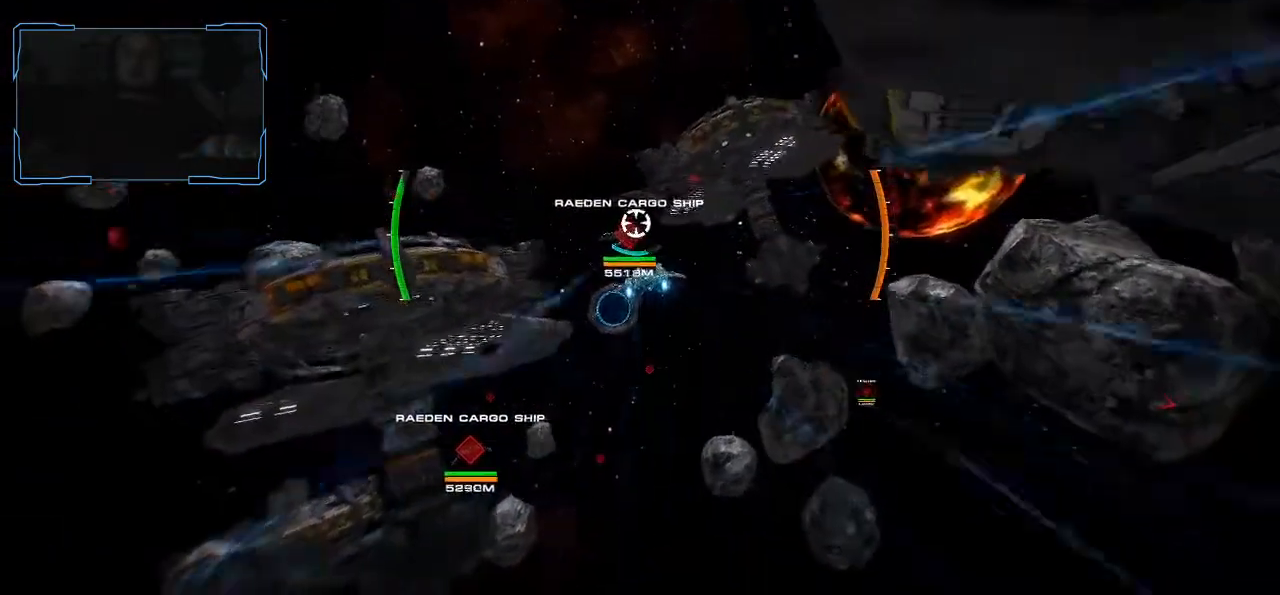
{"keys": ["shift", "w"], "mouse": [], "events": [[33, "q", "up"], [133, "mouse_wheel", "down"], [300, "mouse_wheel", "up"]]}
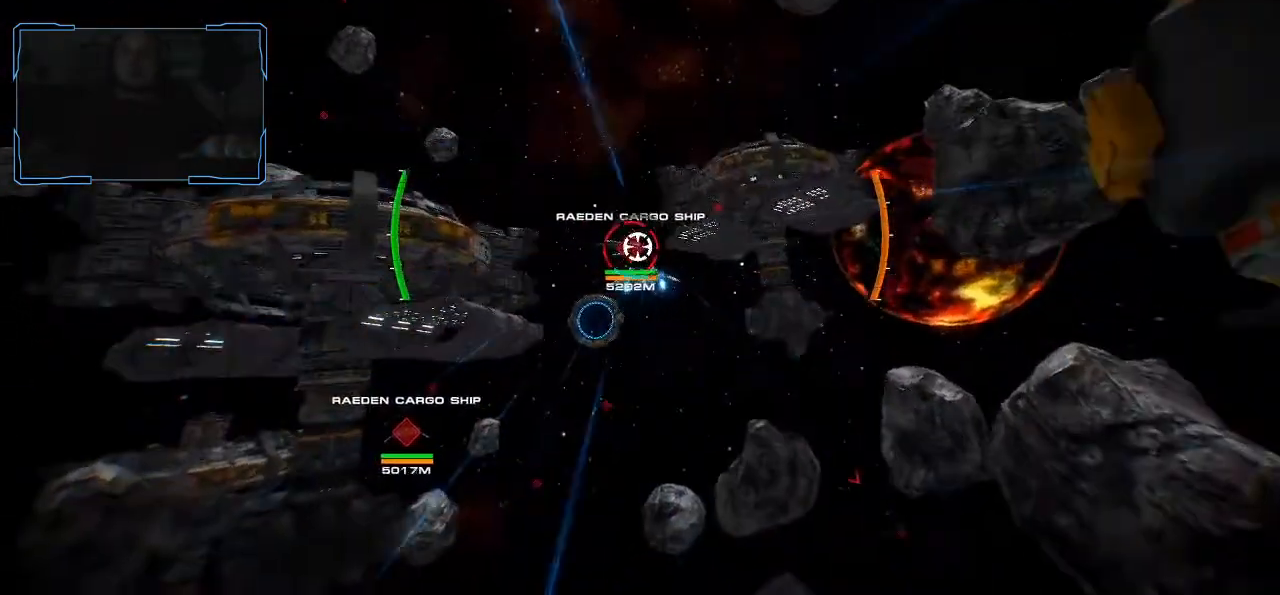
{"keys": ["shift", "w"], "mouse": [], "events": []}
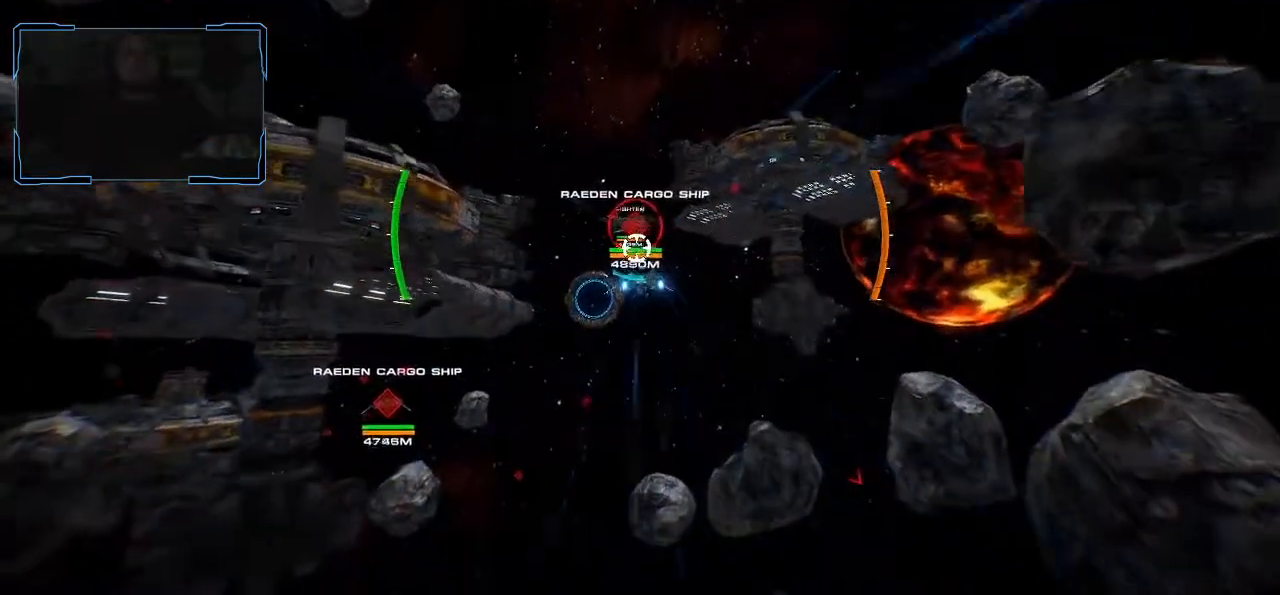
{"keys": ["shift", "w"], "mouse": [], "events": []}
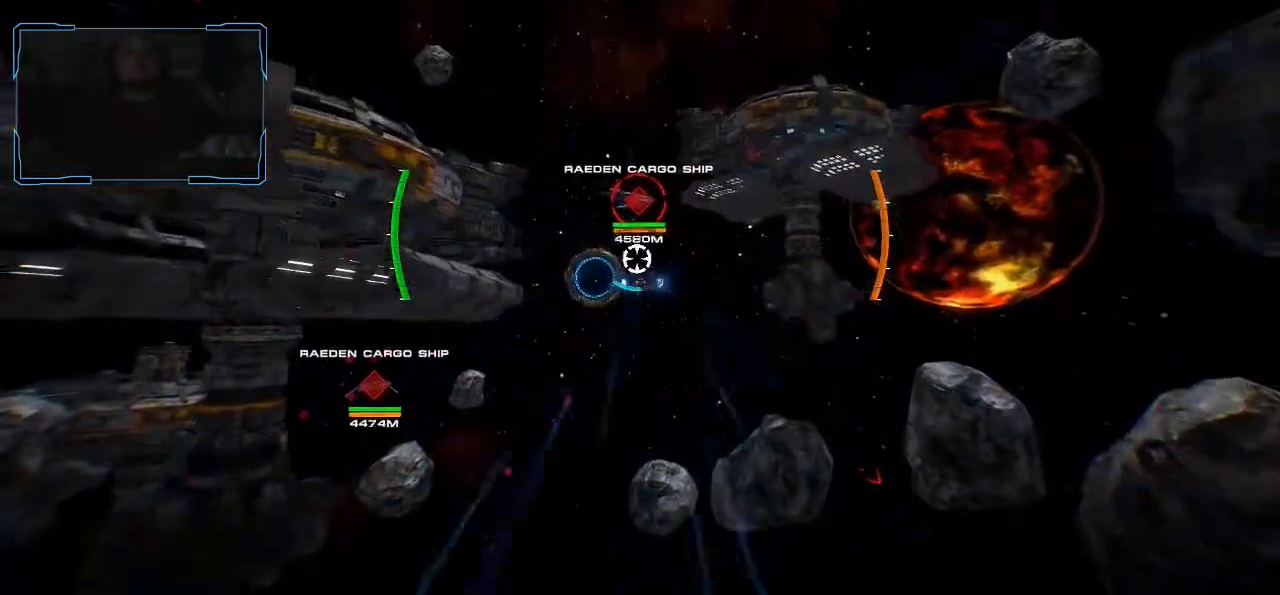
{"keys": ["d", "shift", "w"], "mouse": [], "events": [[433, "d", "down"]]}
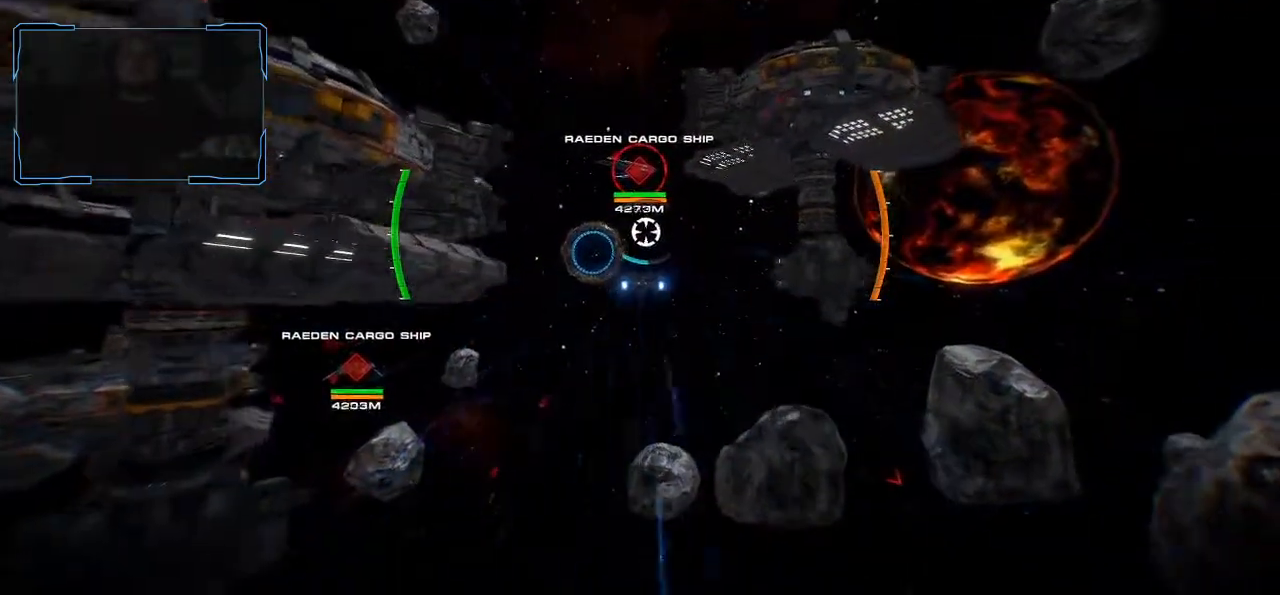
{"keys": ["shift", "w"], "mouse": [], "events": [[33, "d", "up"]]}
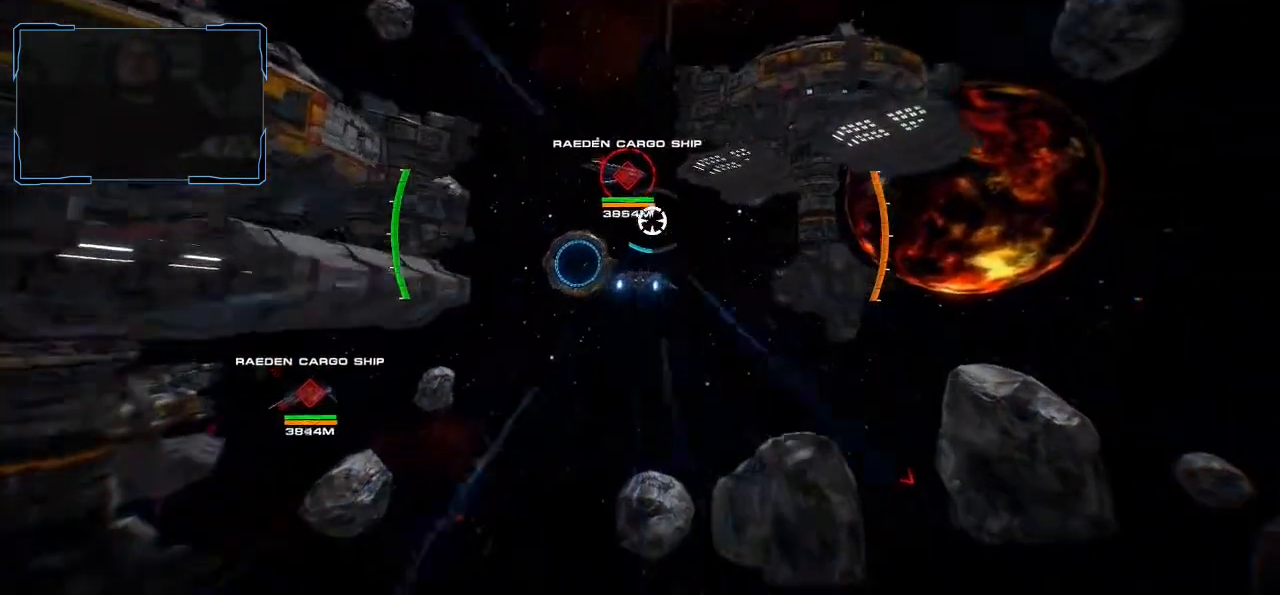
{"keys": ["shift", "w"], "mouse": [], "events": []}
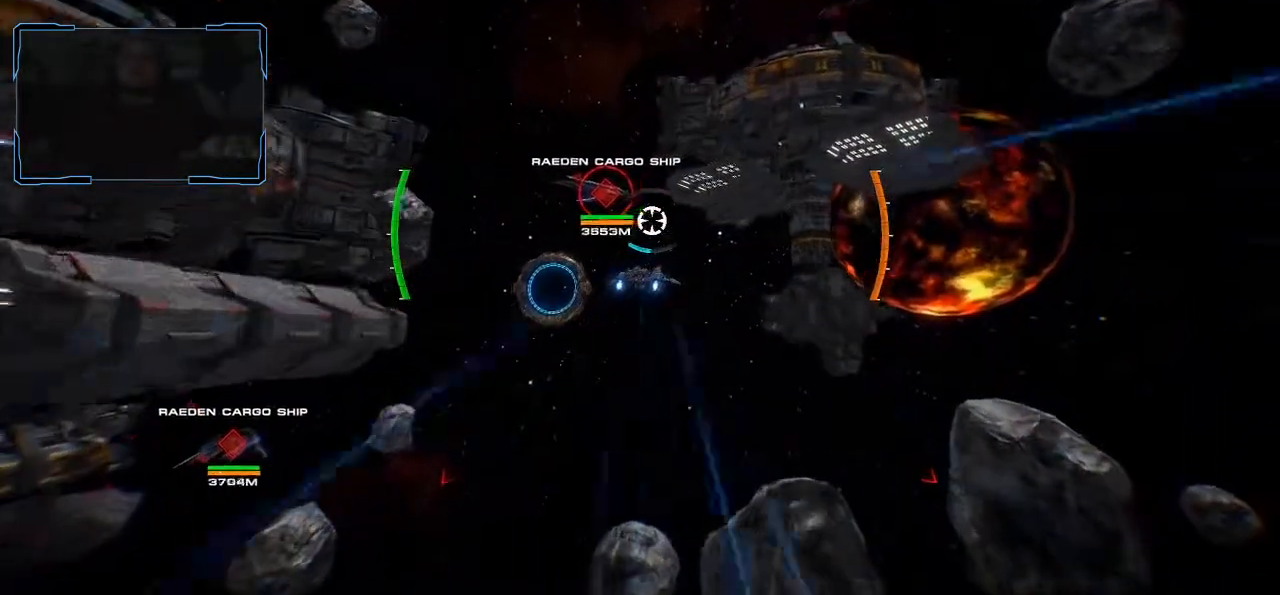
{"keys": ["shift", "w"], "mouse": [], "events": []}
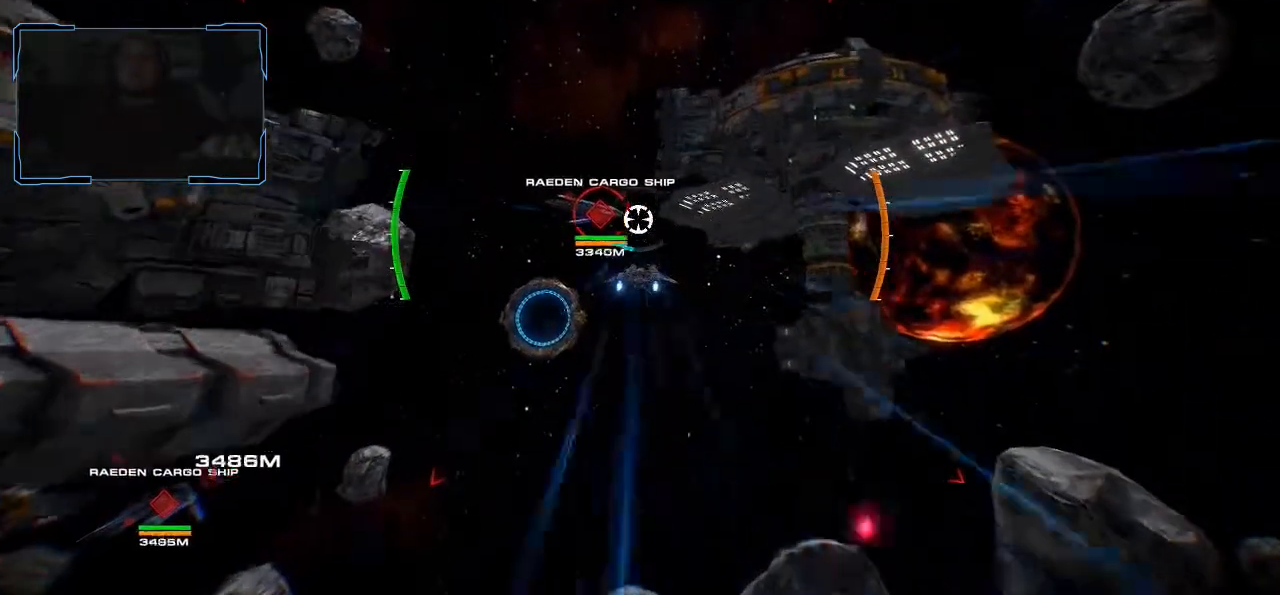
{"keys": ["shift", "w"], "mouse": [], "events": []}
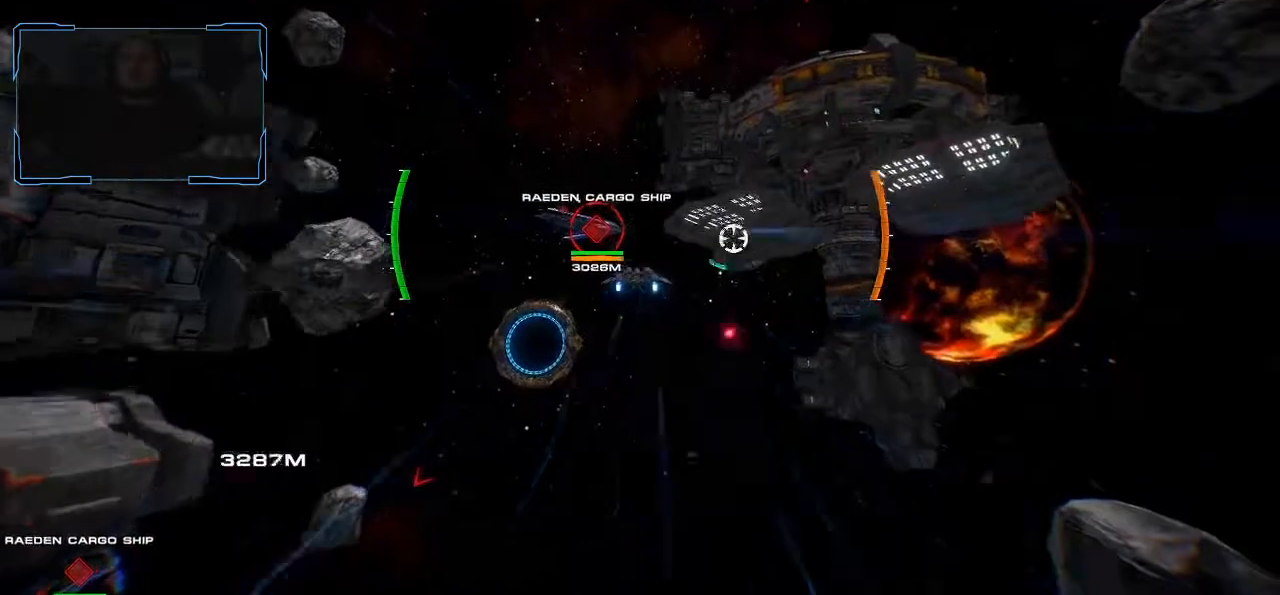
{"keys": ["d", "shift", "w"], "mouse": [], "events": [[400, "d", "down"]]}
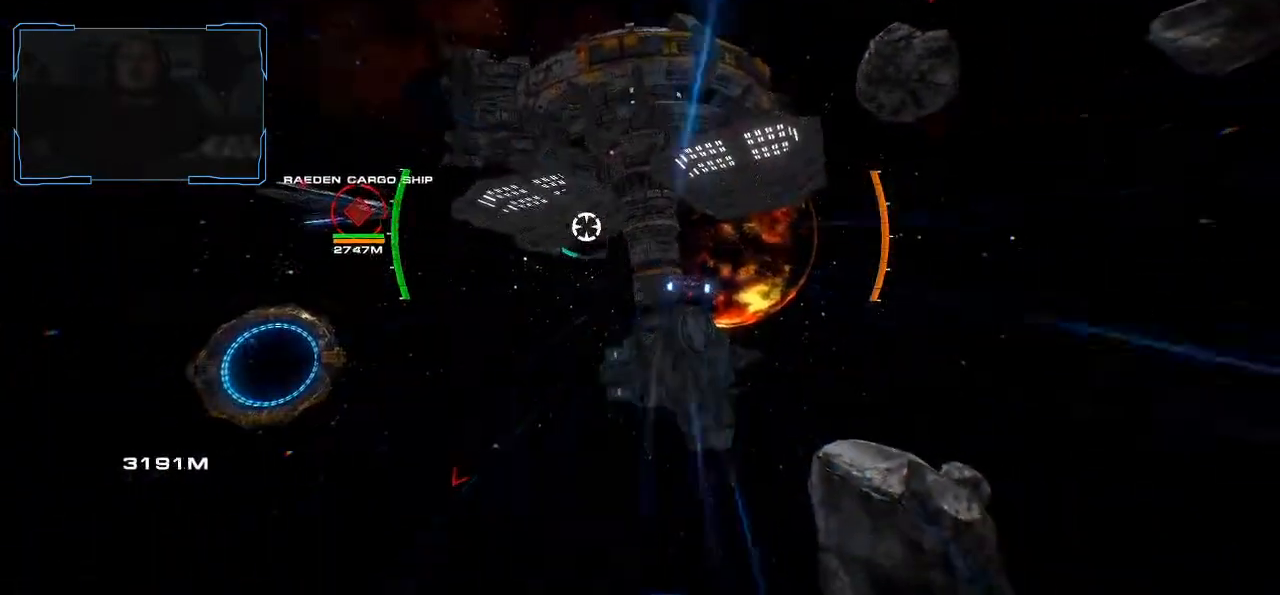
{"keys": ["d", "shift", "w"], "mouse": [], "events": []}
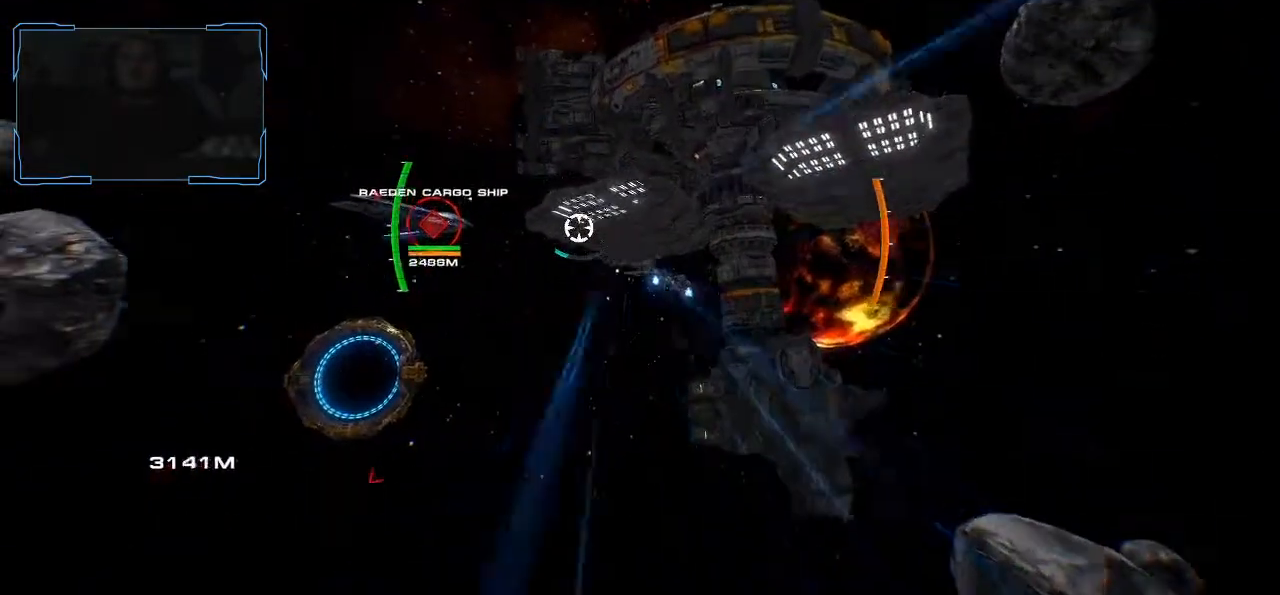
{"keys": ["d", "shift", "w"], "mouse": [], "events": []}
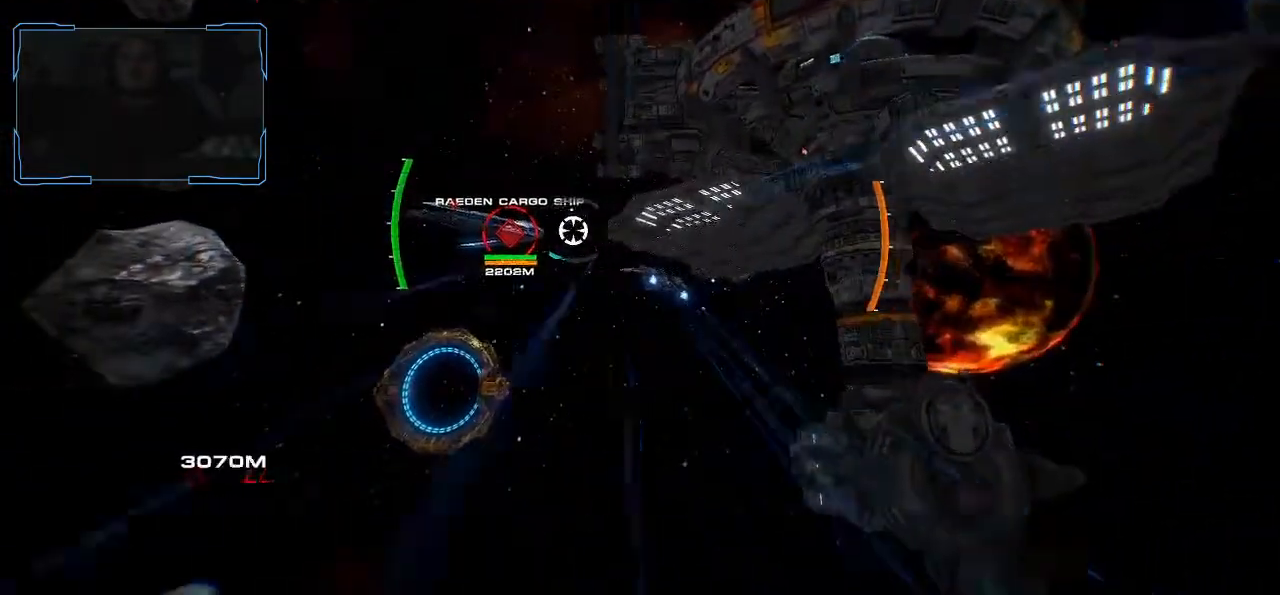
{"keys": ["shift", "w"], "mouse": [], "events": [[433, "d", "up"]]}
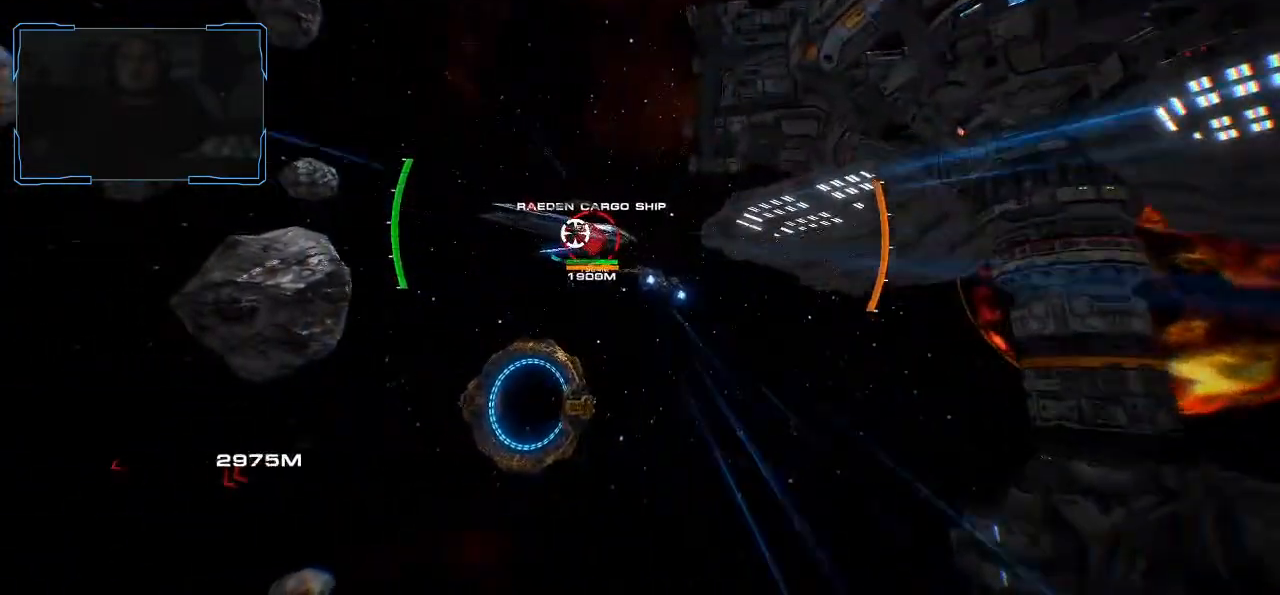
{"keys": ["shift", "w"], "mouse": ["left"], "events": [[67, "mouse_left", "down"]]}
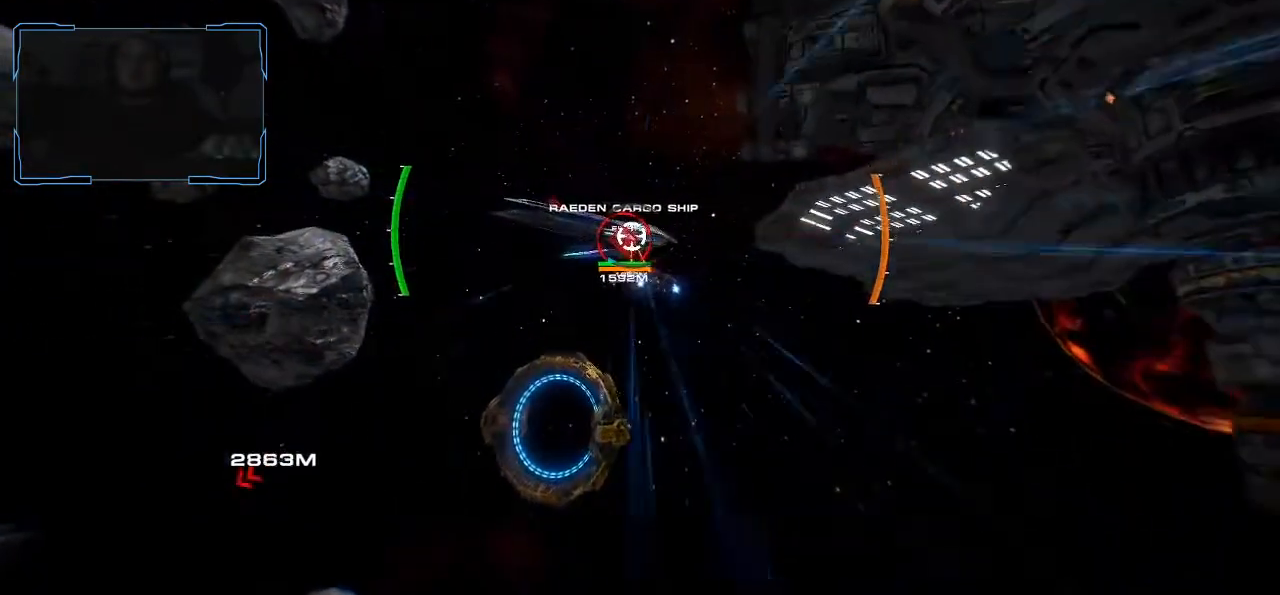
{"keys": ["shift", "w"], "mouse": ["left"], "events": []}
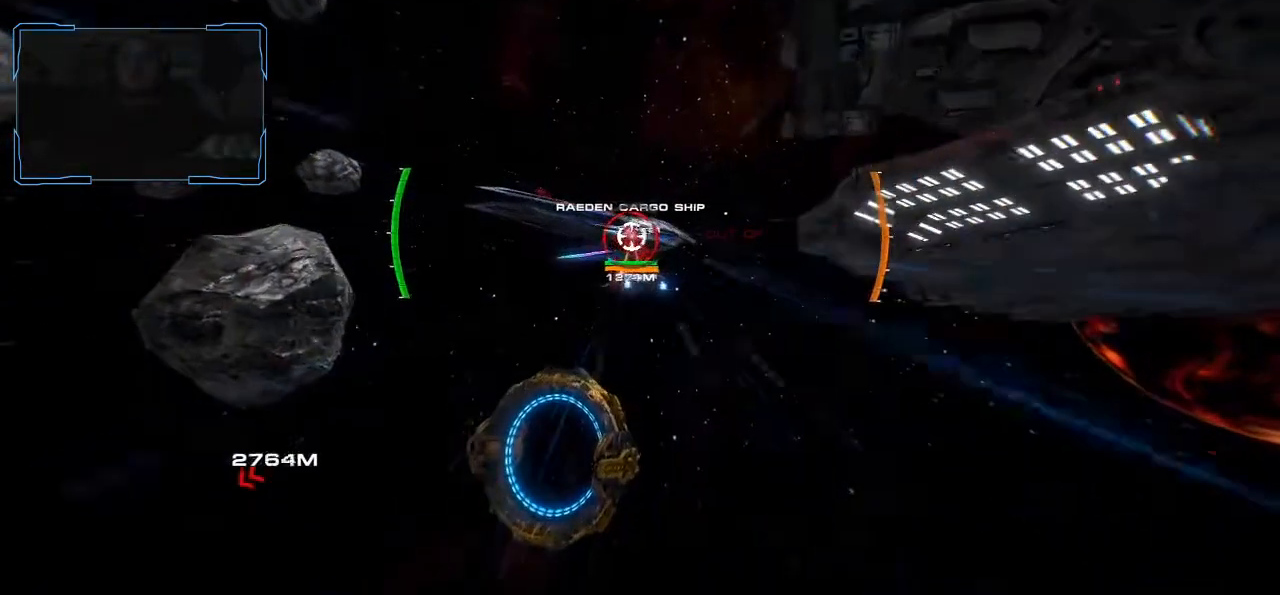
{"keys": ["shift", "w"], "mouse": [], "events": [[167, "mouse_left", "up"]]}